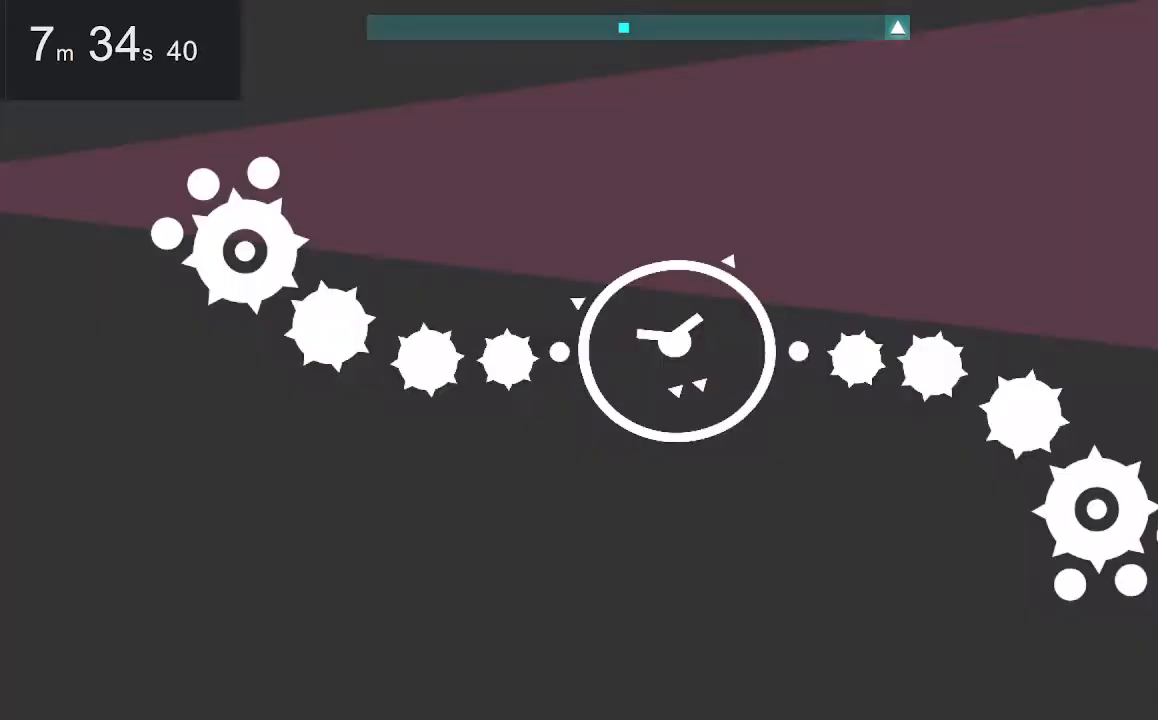
Gameplay with keyboard and mouse; each line is a JSON object with the keys and mouse buttons held at the frame after it. "events" lists presses ("down") and releases ("up") of "down", "left", "right", "space", "up", "mouse_left" and "mouse_right" between this image and that frame as [ms after this image, input, new state], when the widget could be followed in between. "mouse_left", "mouse_right" = the "left", "right" buttons of the "mouse" list. No other keys are recorded. Mouse movement is not recorded.
{"keys": ["down"], "mouse": [], "events": [[17, "down", "down"], [17, "space", "down"], [167, "space", "up"]]}
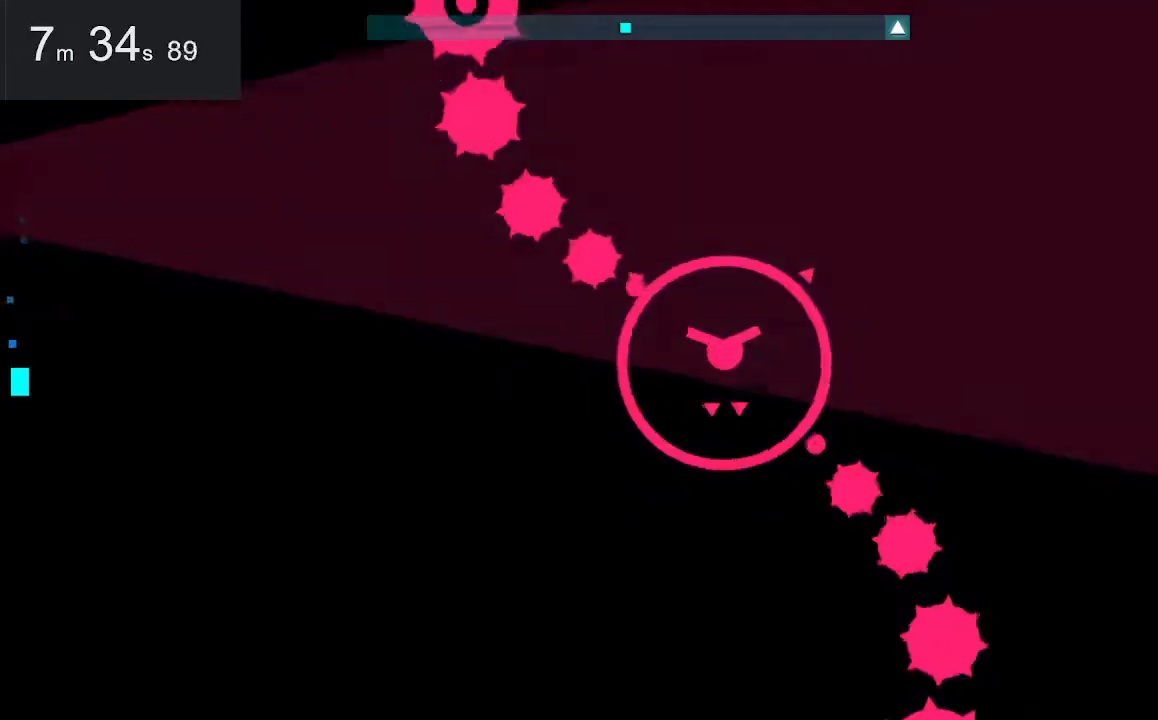
{"keys": ["up"], "mouse": [], "events": [[50, "down", "up"], [83, "up", "down"], [133, "space", "down"], [283, "space", "up"]]}
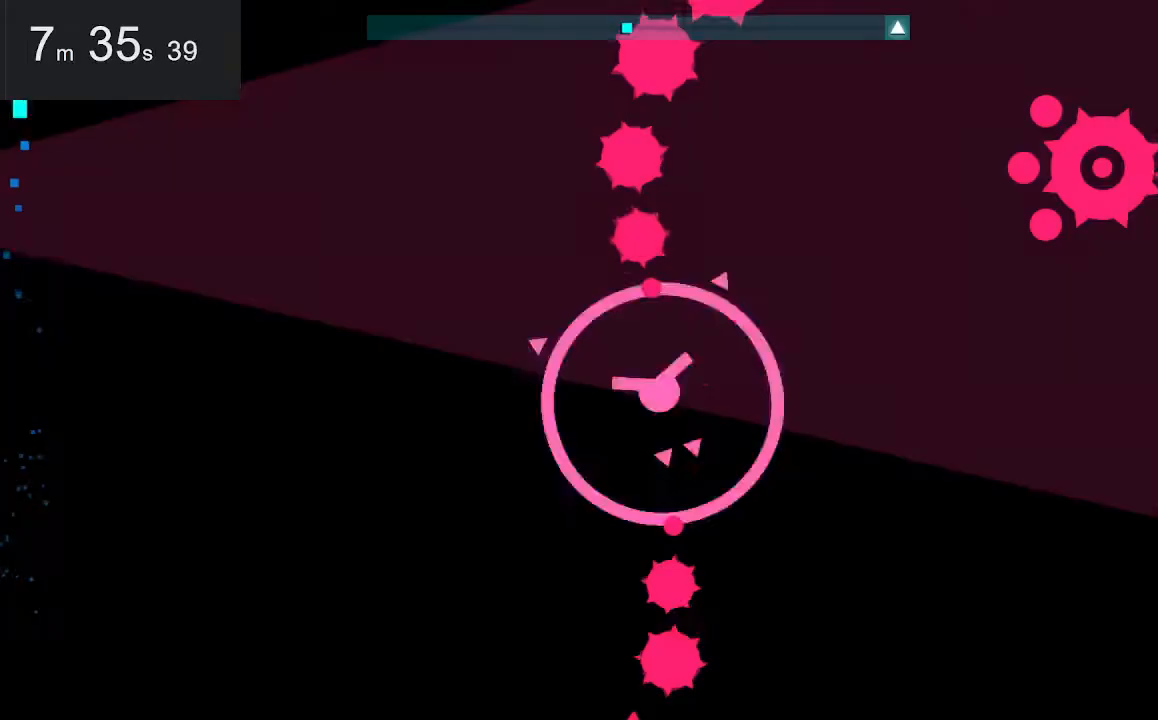
{"keys": [], "mouse": [], "events": [[67, "up", "up"]]}
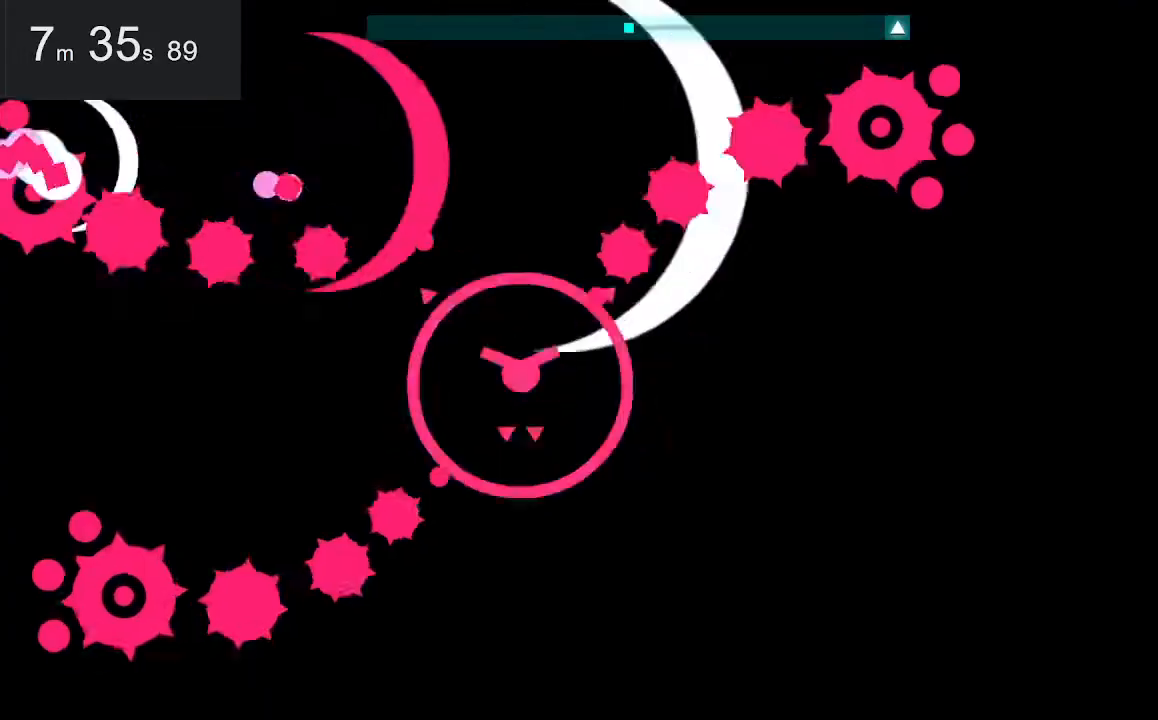
{"keys": [], "mouse": [], "events": []}
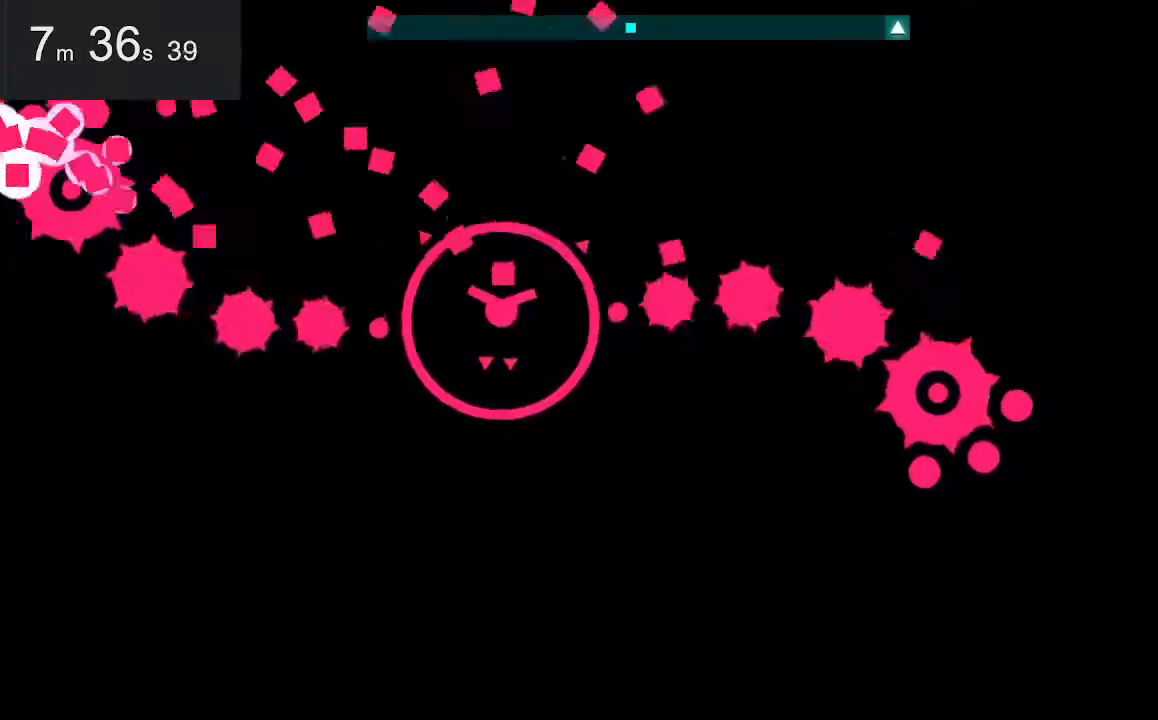
{"keys": [], "mouse": [], "events": []}
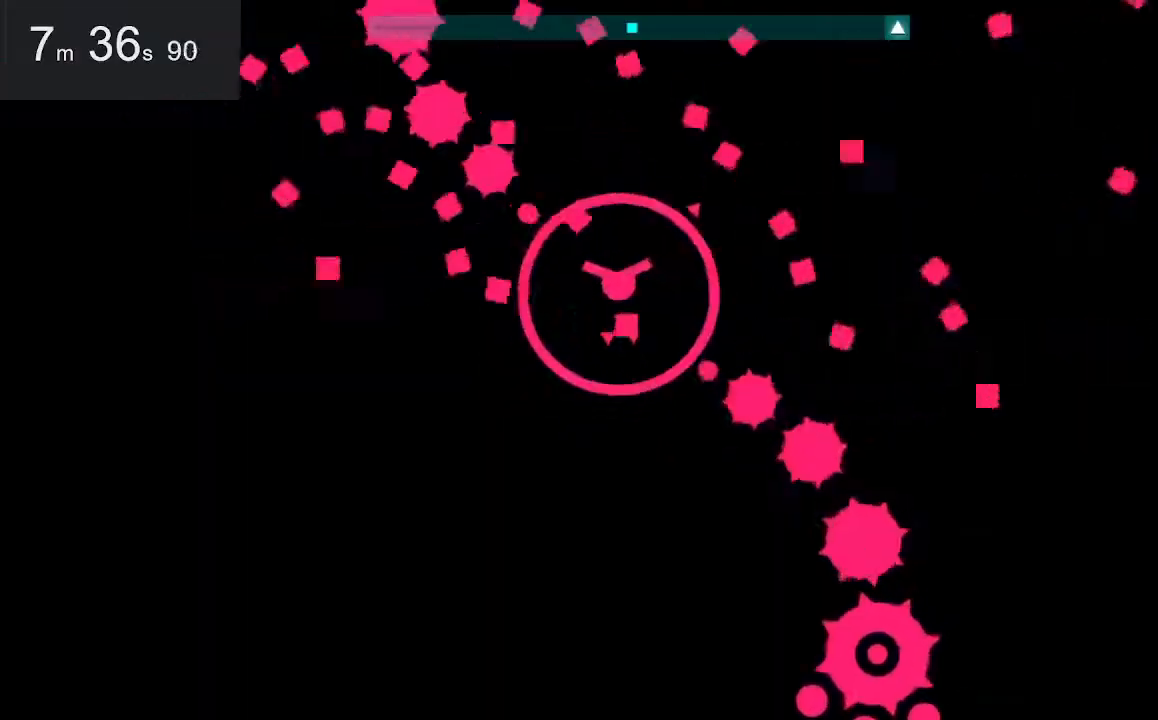
{"keys": [], "mouse": [], "events": []}
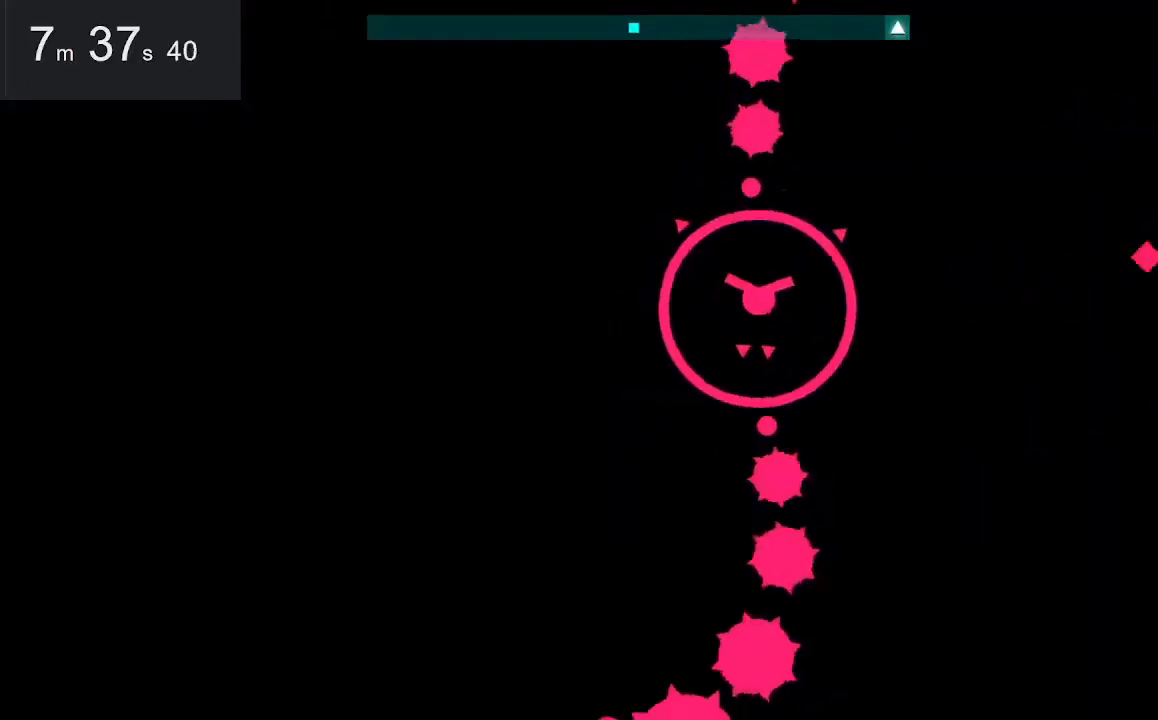
{"keys": [], "mouse": [], "events": []}
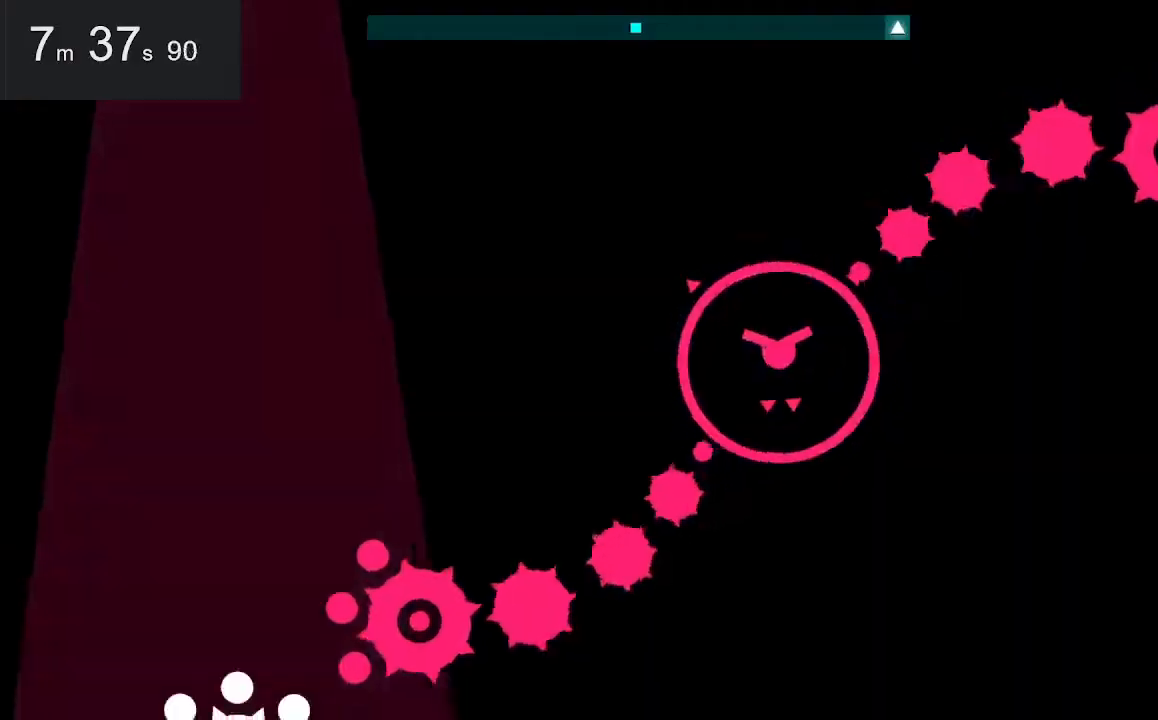
{"keys": ["up"], "mouse": [], "events": [[217, "up", "down"]]}
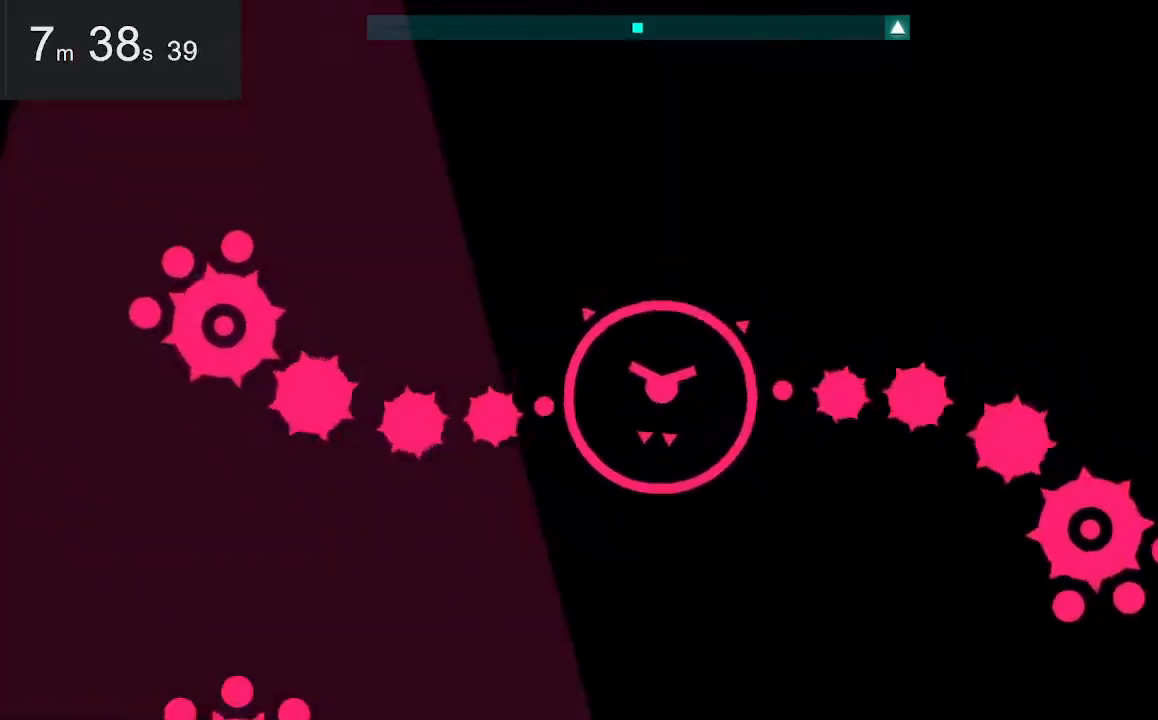
{"keys": ["left", "up"], "mouse": [], "events": [[50, "left", "down"]]}
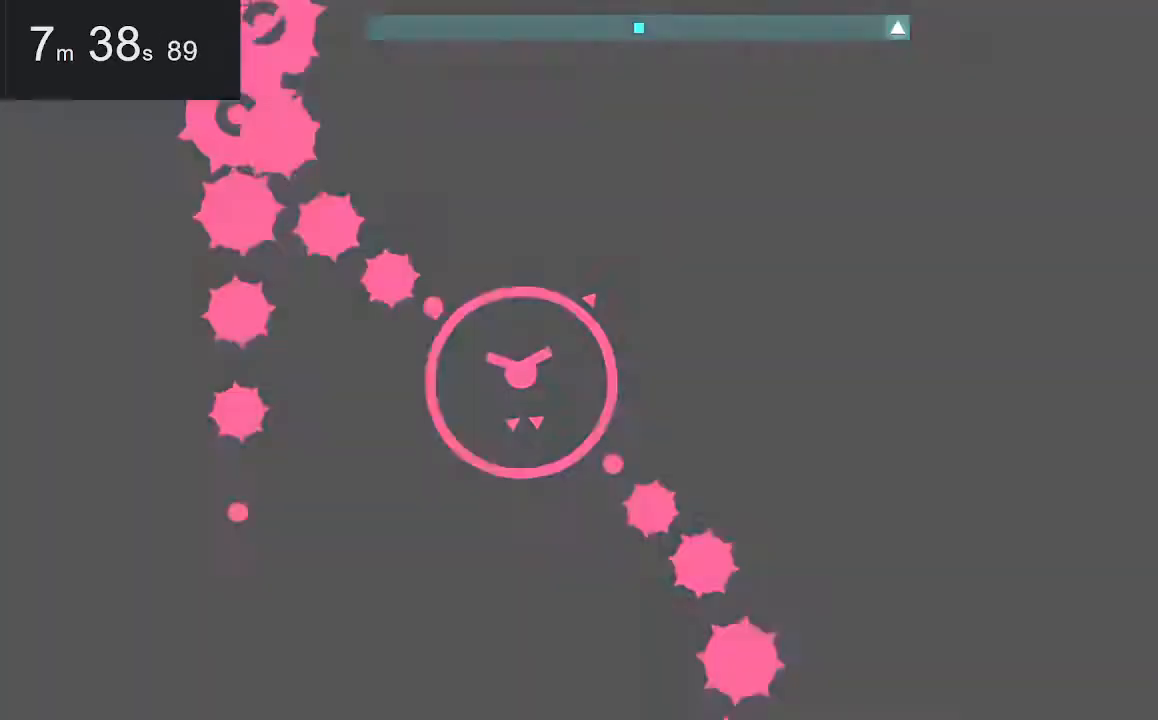
{"keys": ["left", "up"], "mouse": [], "events": []}
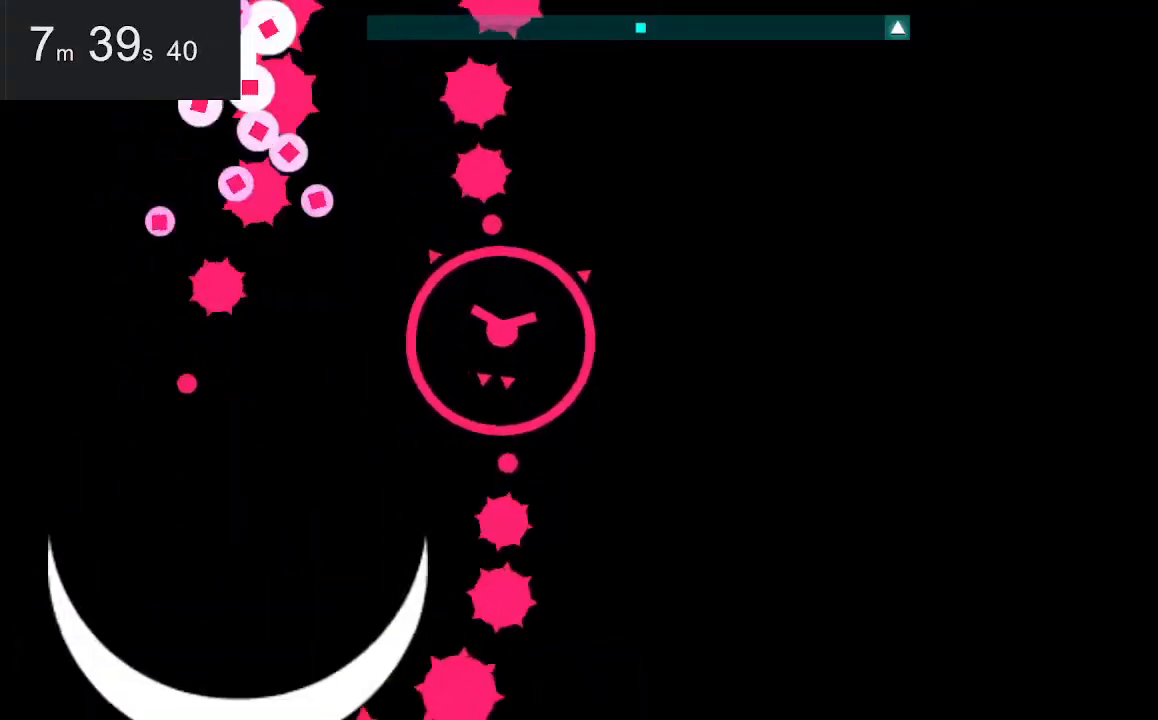
{"keys": ["left", "up"], "mouse": [], "events": []}
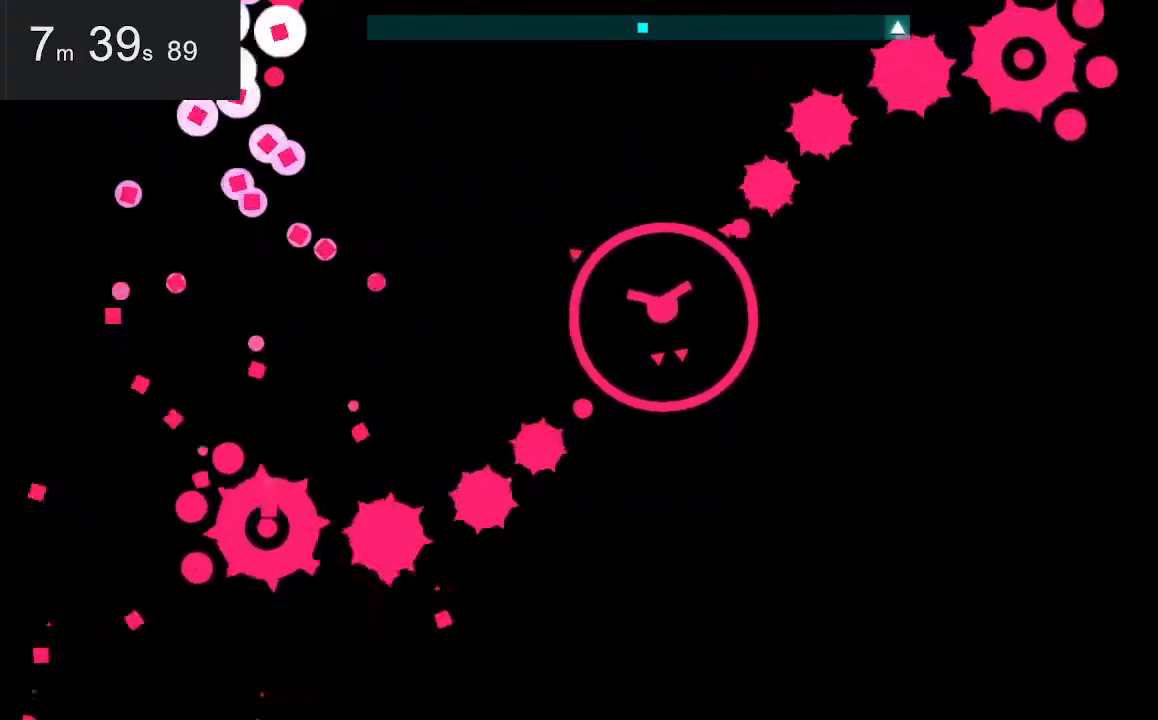
{"keys": [], "mouse": [], "events": [[433, "left", "up"], [433, "up", "up"]]}
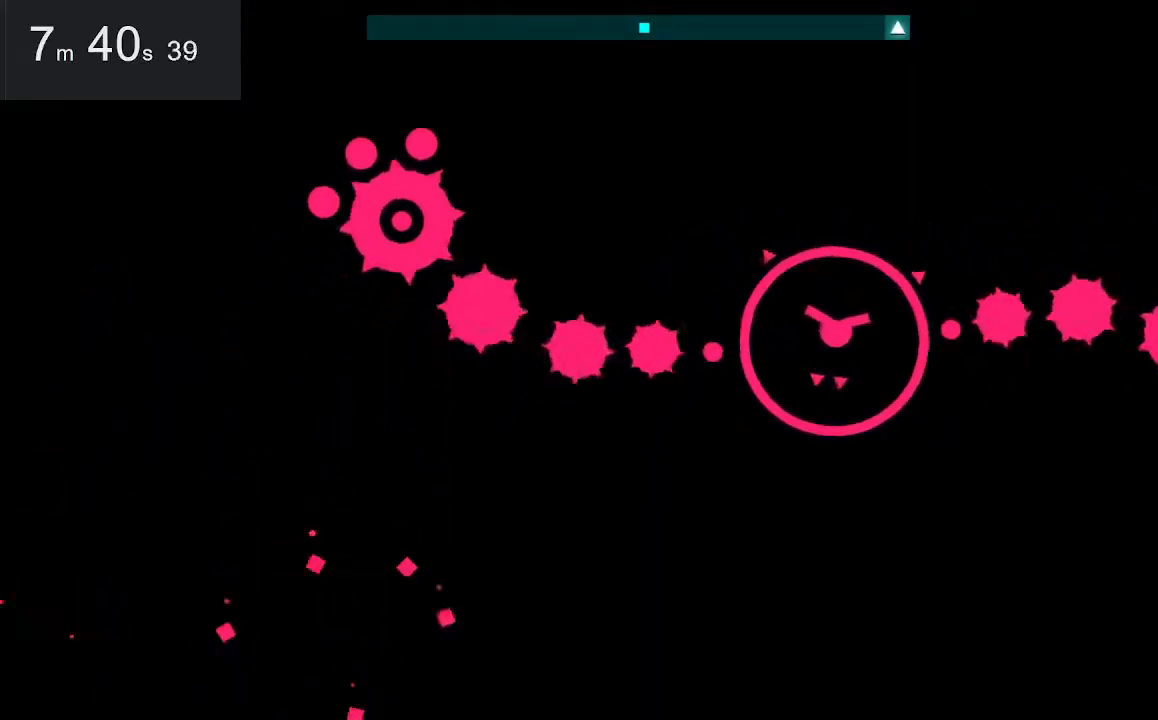
{"keys": [], "mouse": [], "events": []}
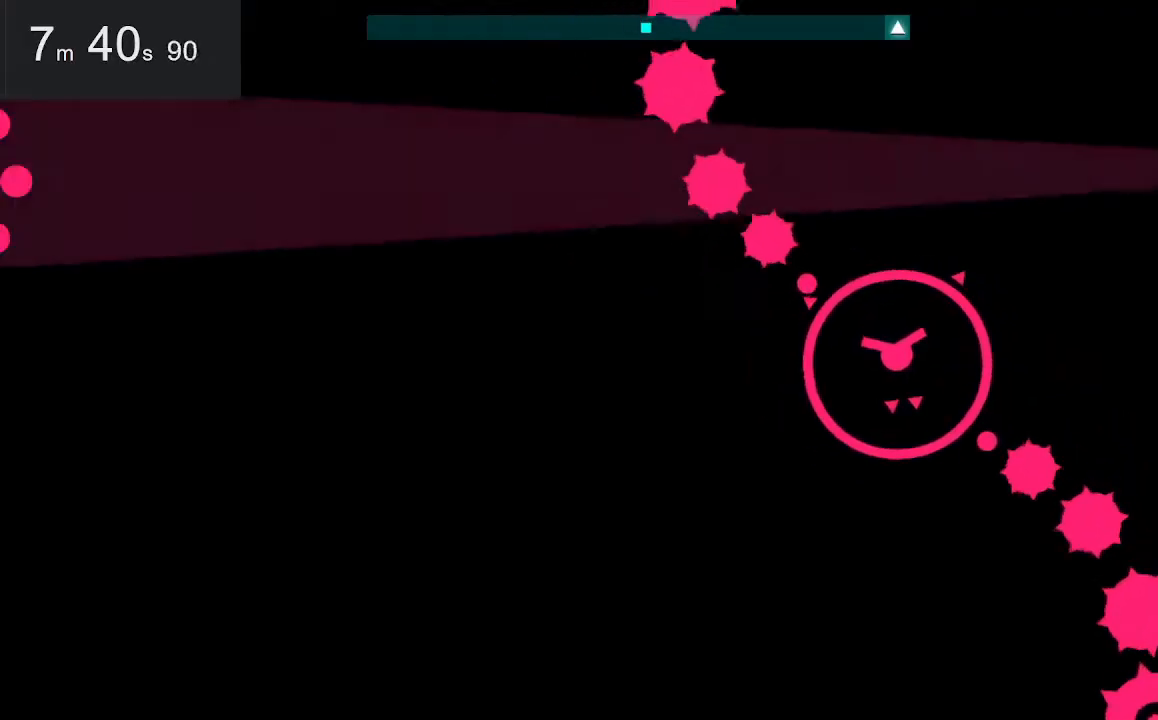
{"keys": ["down"], "mouse": [], "events": [[250, "down", "down"], [250, "space", "down"], [383, "space", "up"]]}
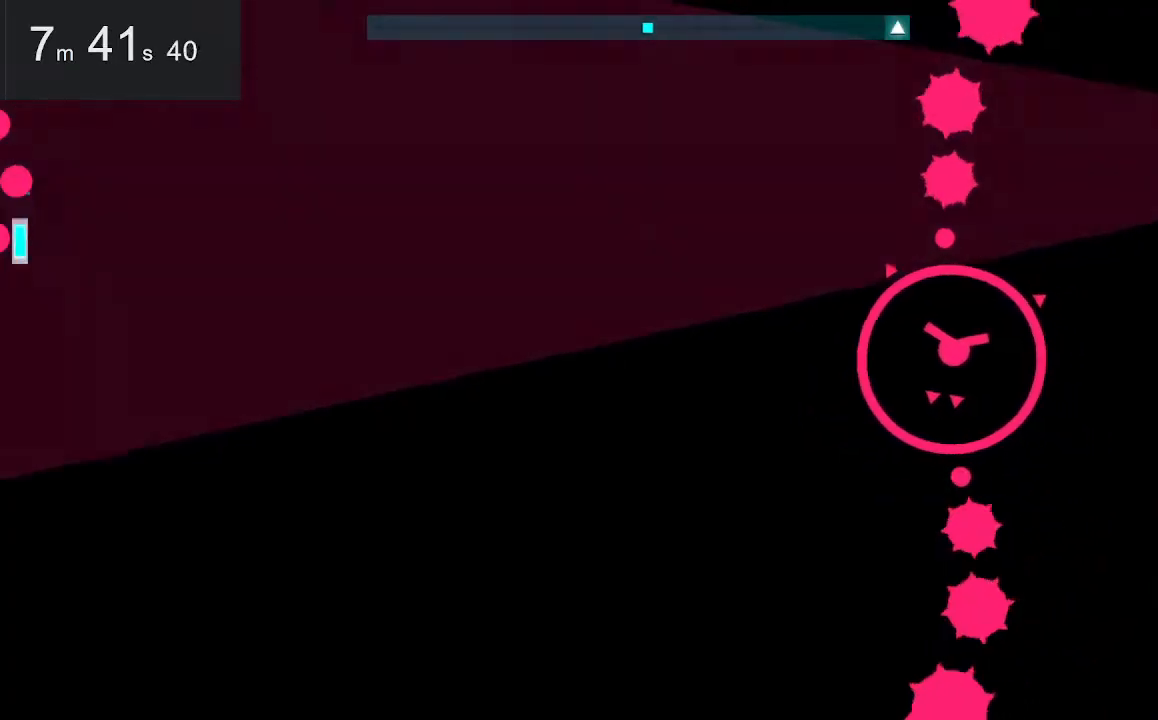
{"keys": ["down"], "mouse": [], "events": [[167, "space", "down"], [367, "space", "up"]]}
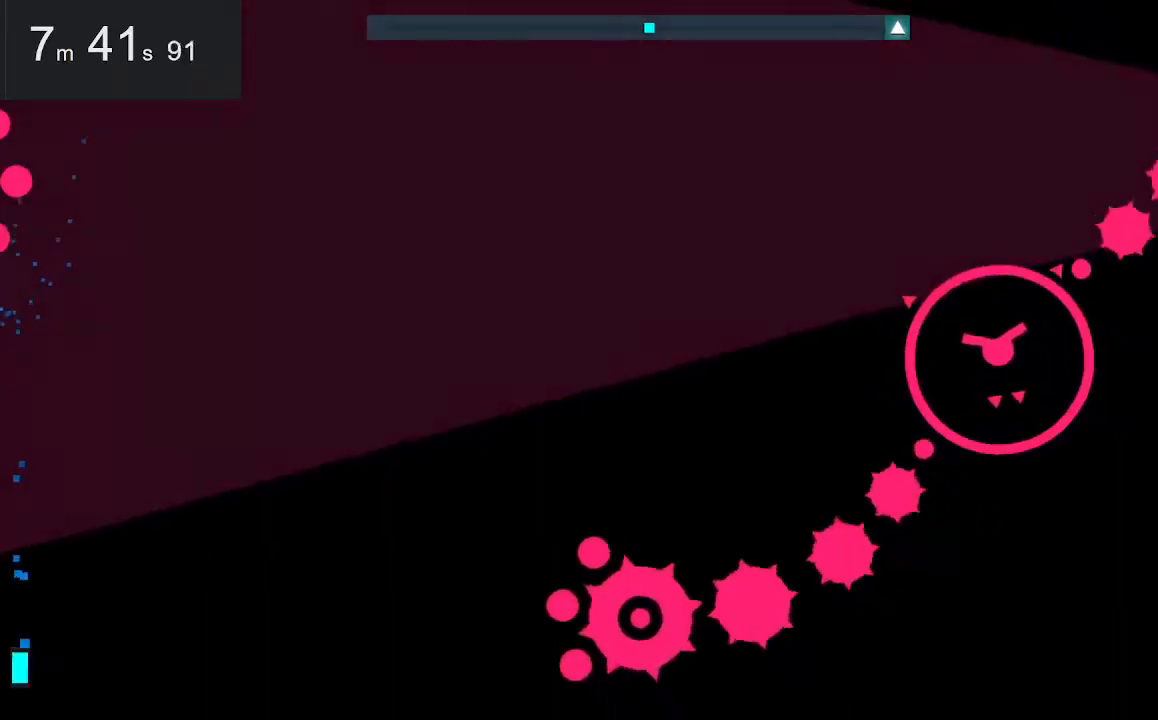
{"keys": [], "mouse": [], "events": [[150, "down", "up"]]}
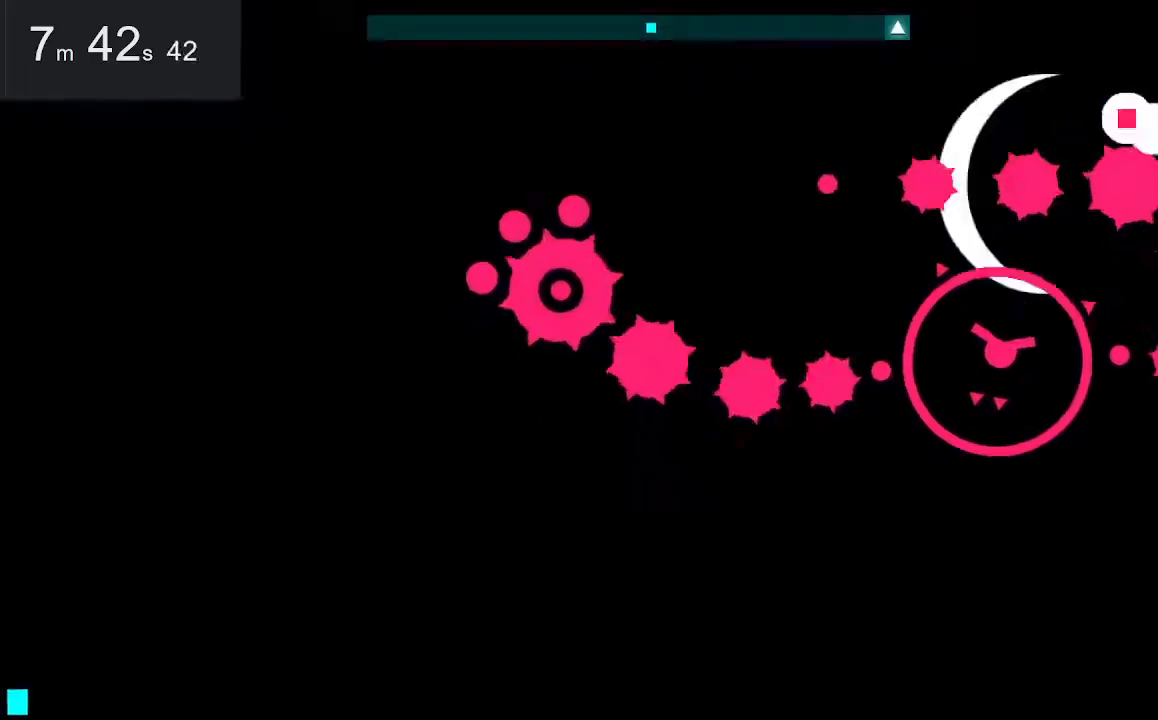
{"keys": [], "mouse": [], "events": []}
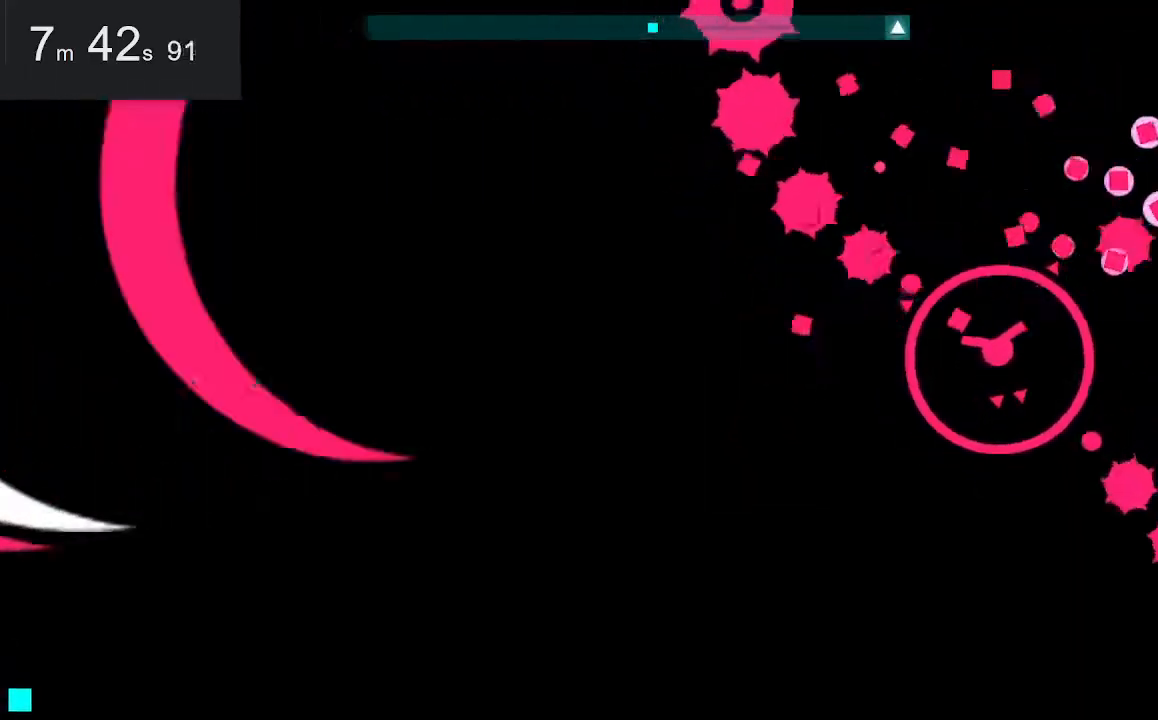
{"keys": [], "mouse": [], "events": []}
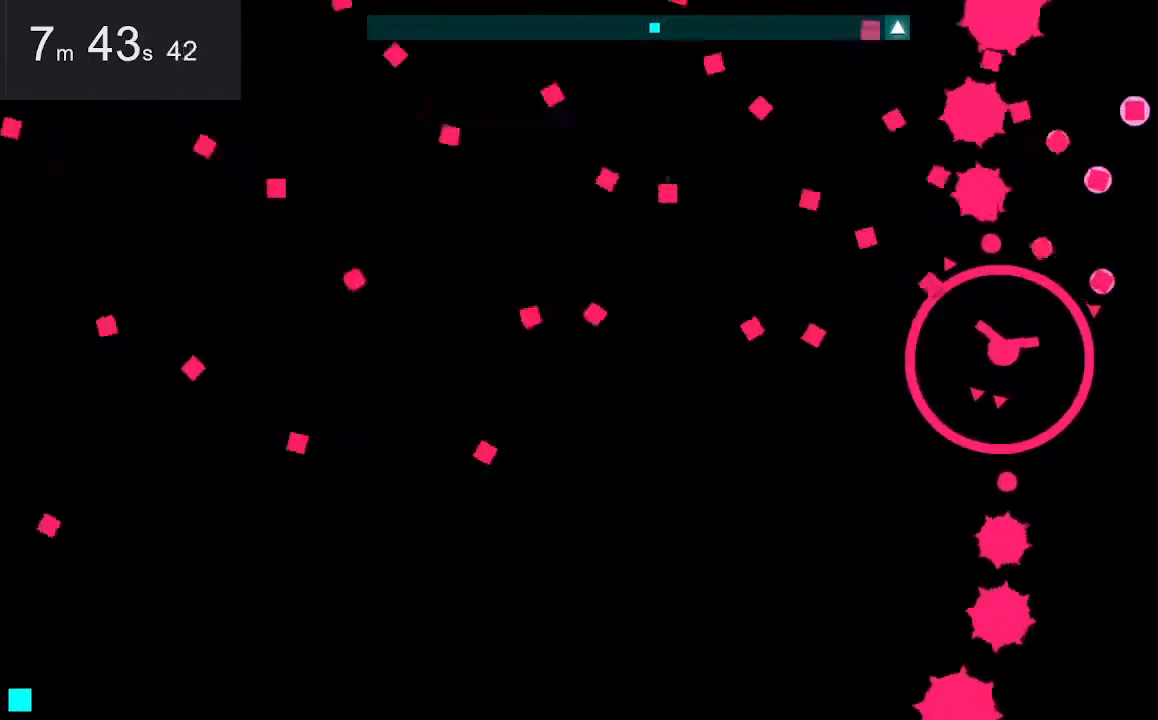
{"keys": [], "mouse": [], "events": []}
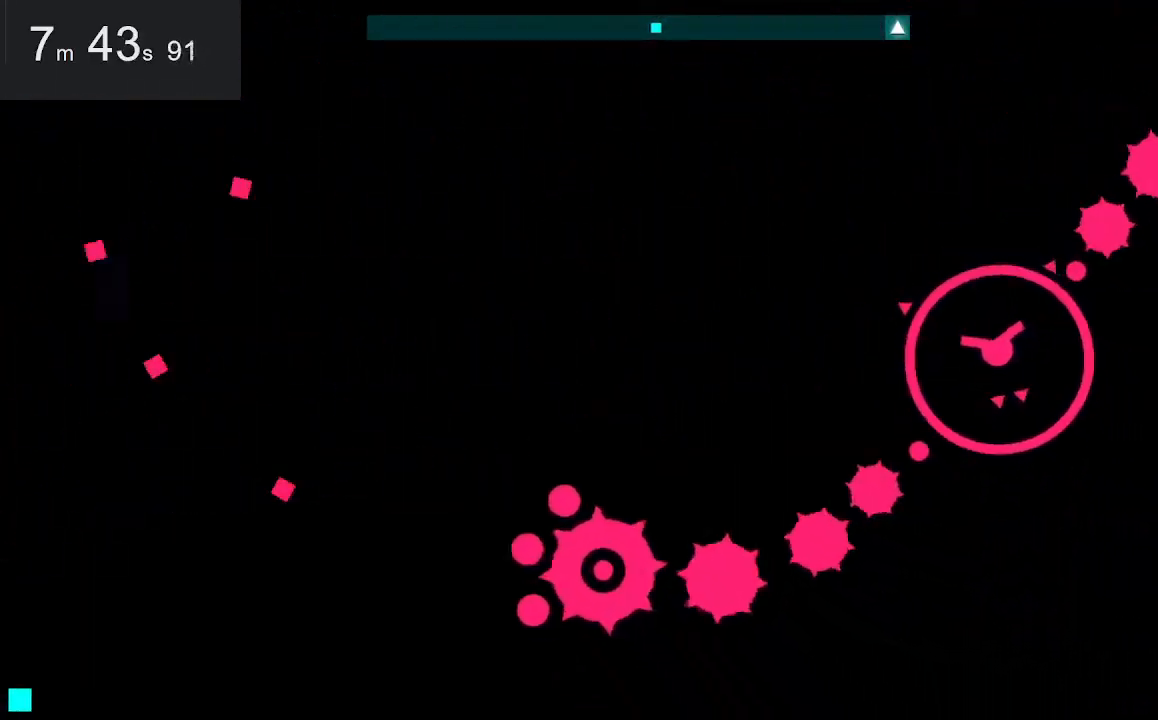
{"keys": [], "mouse": [], "events": []}
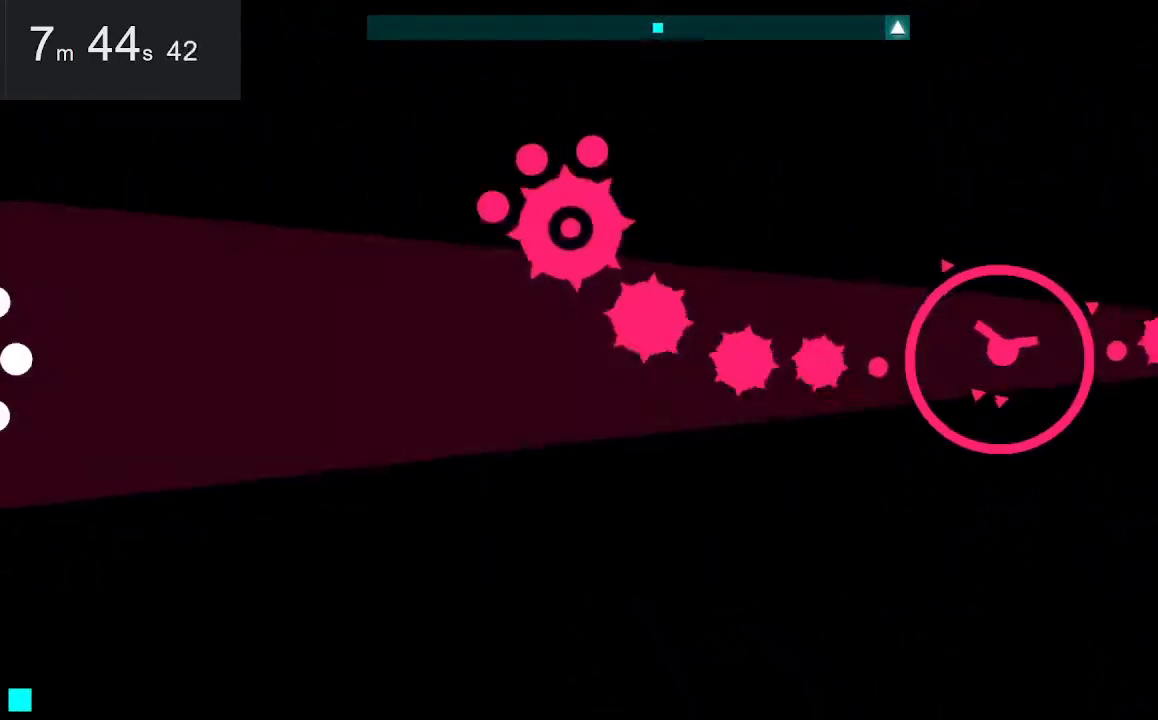
{"keys": ["right"], "mouse": [], "events": [[300, "space", "down"], [350, "right", "down"], [500, "space", "up"]]}
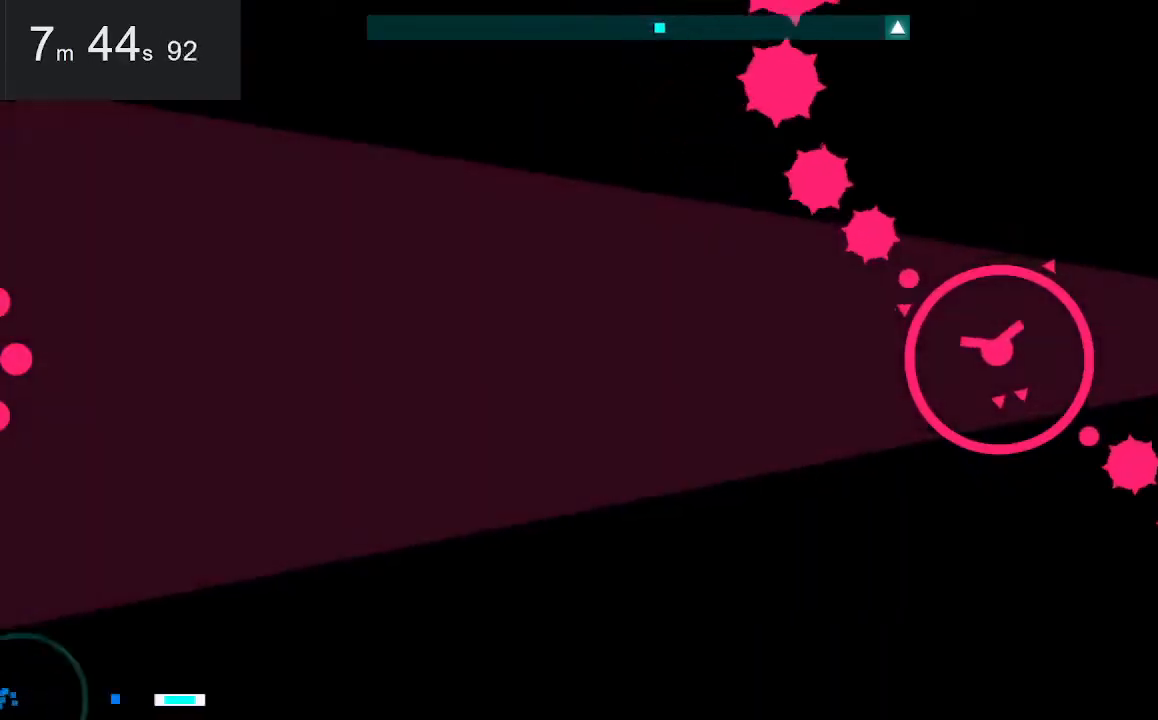
{"keys": [], "mouse": [], "events": [[183, "right", "up"]]}
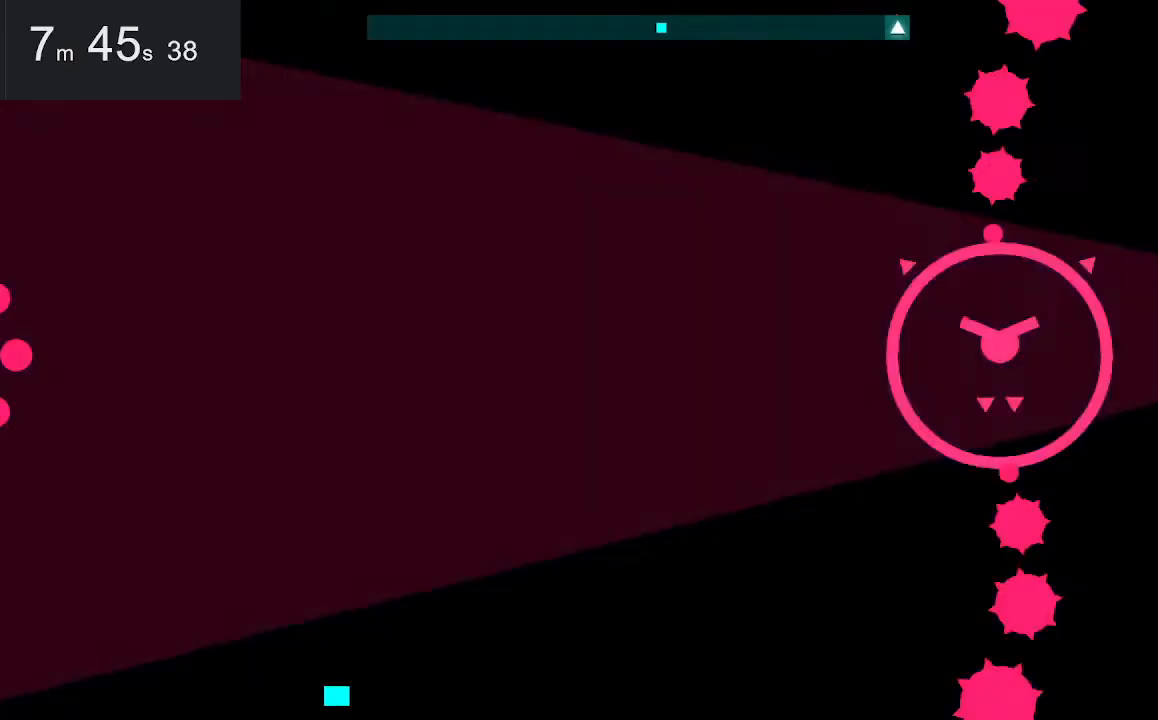
{"keys": [], "mouse": [], "events": []}
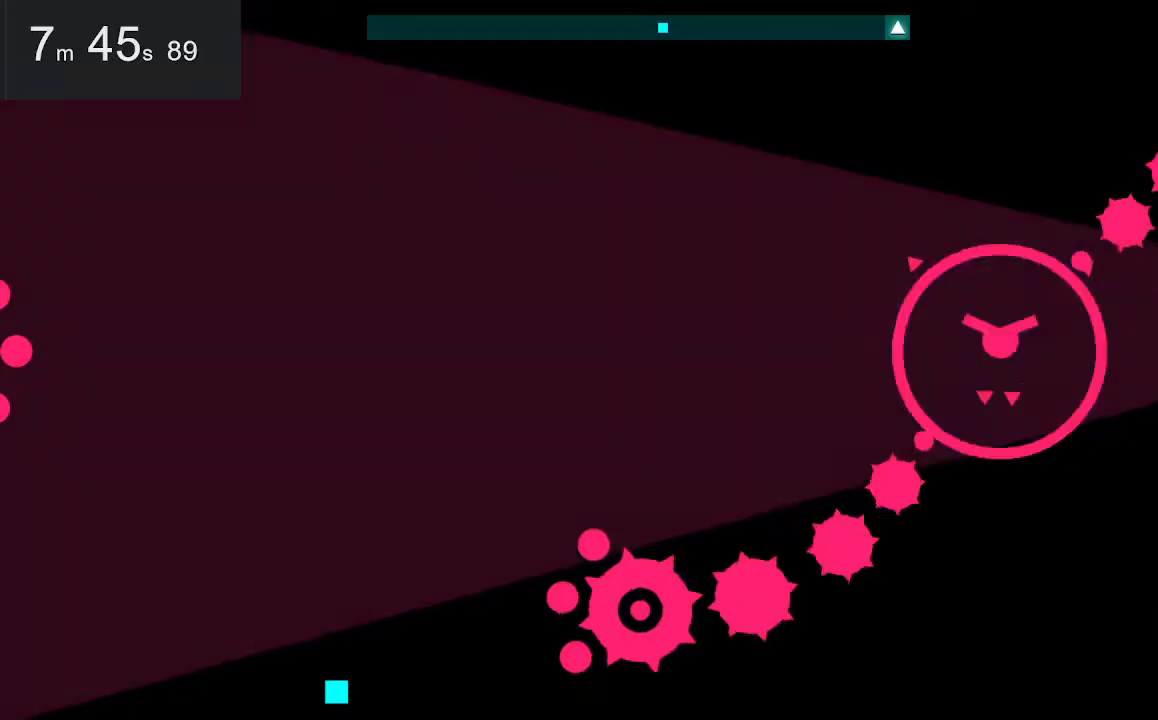
{"keys": [], "mouse": [], "events": []}
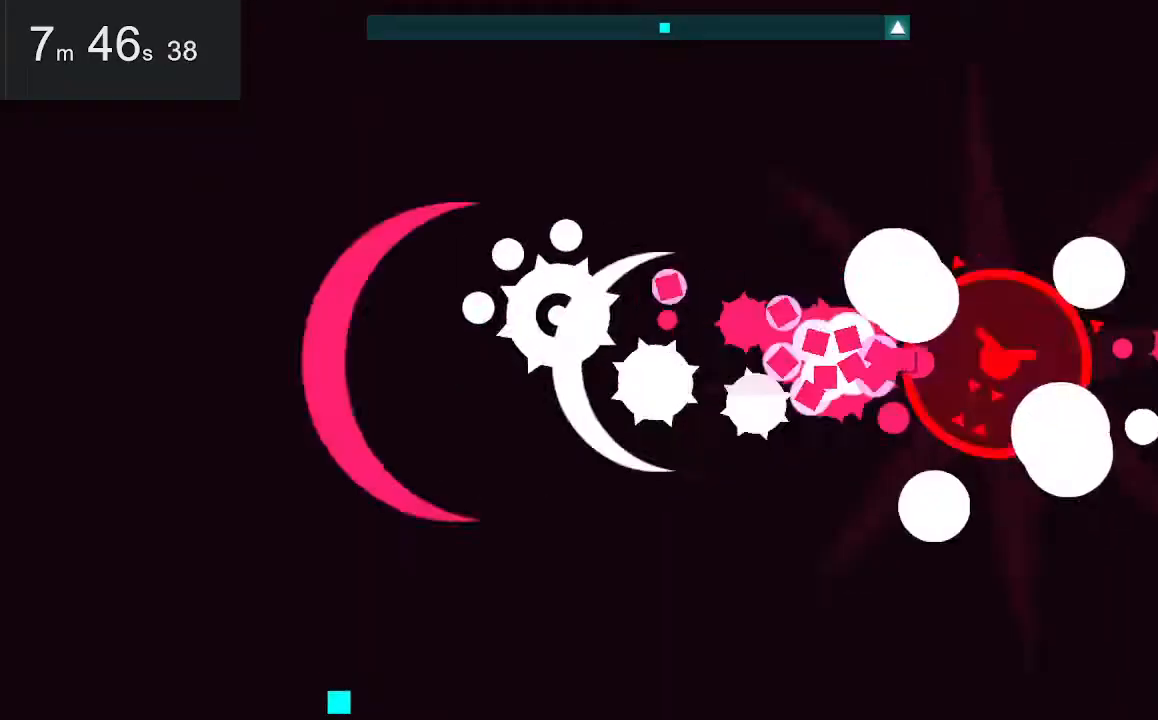
{"keys": [], "mouse": [], "events": []}
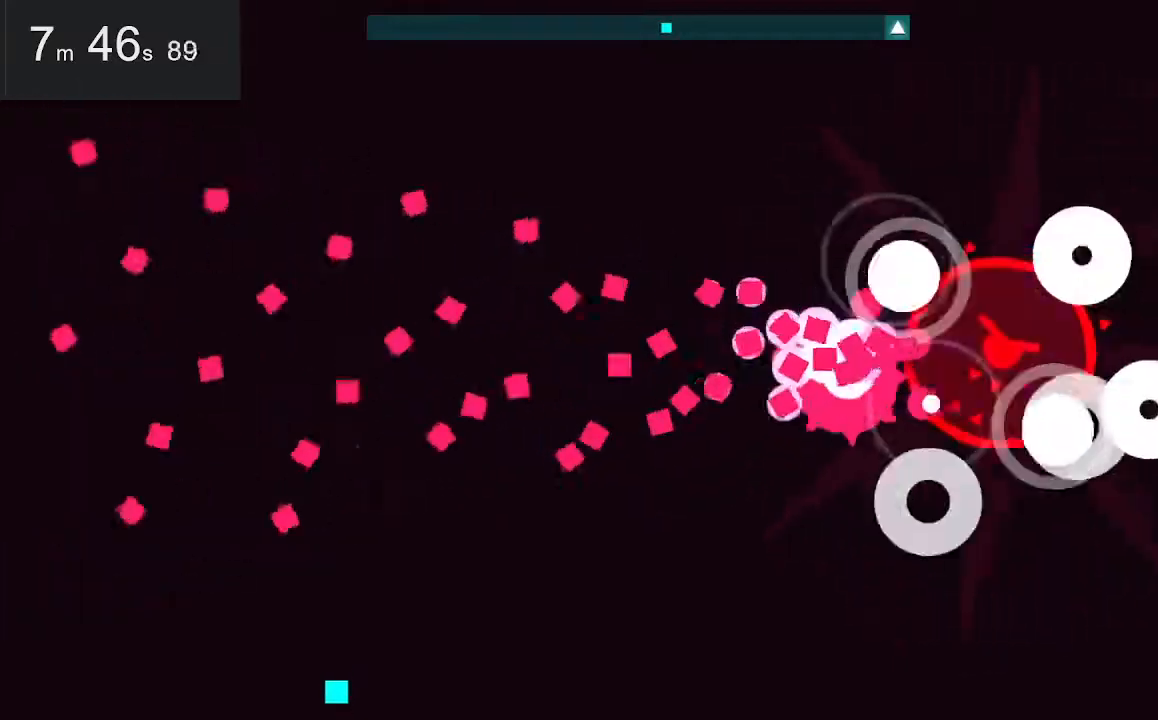
{"keys": [], "mouse": [], "events": []}
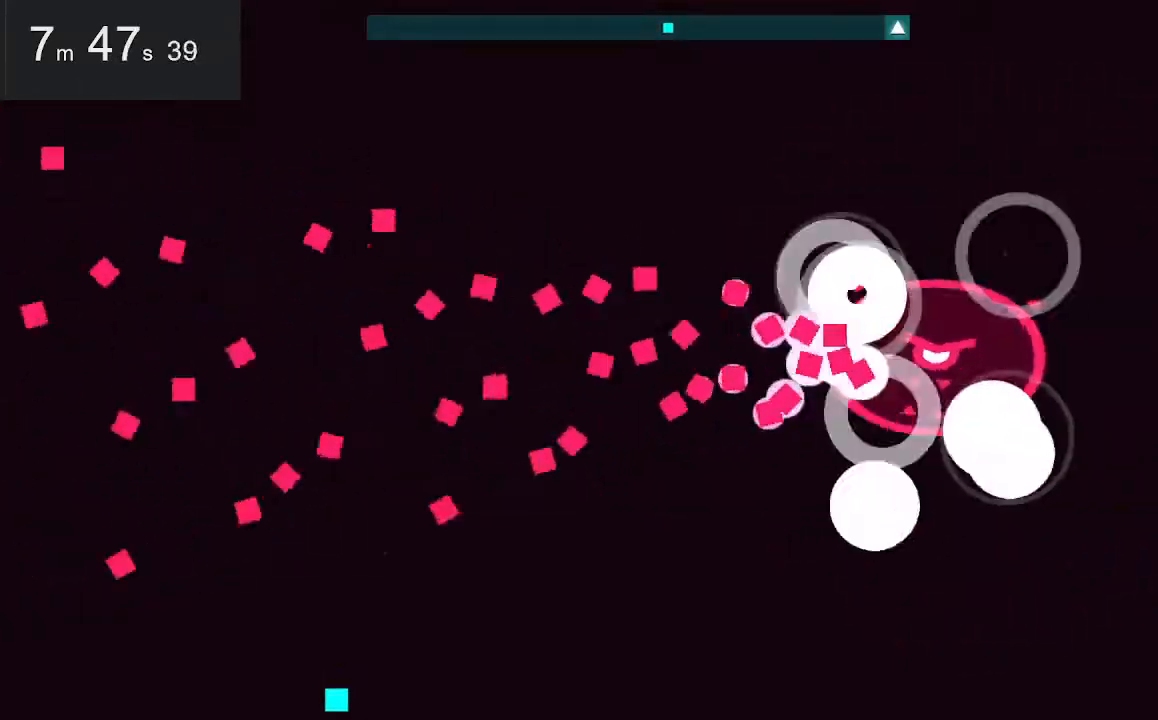
{"keys": ["left", "space"], "mouse": [], "events": [[383, "left", "down"], [433, "space", "down"]]}
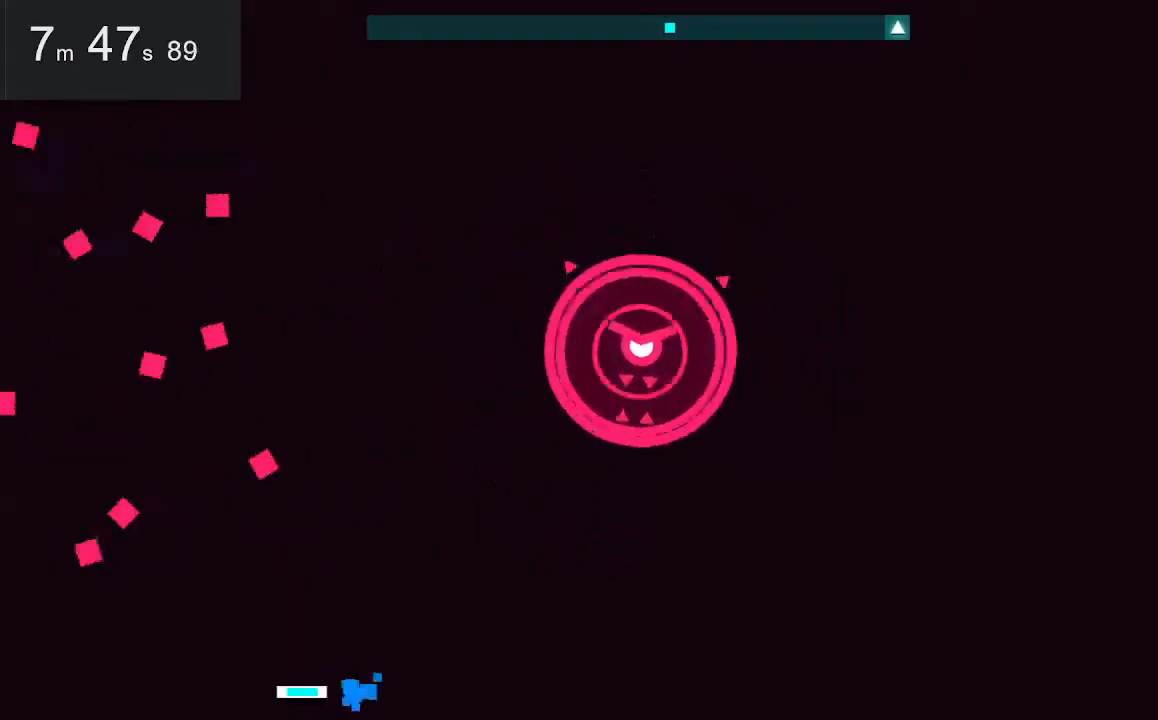
{"keys": [], "mouse": [], "events": [[167, "space", "up"], [450, "left", "up"]]}
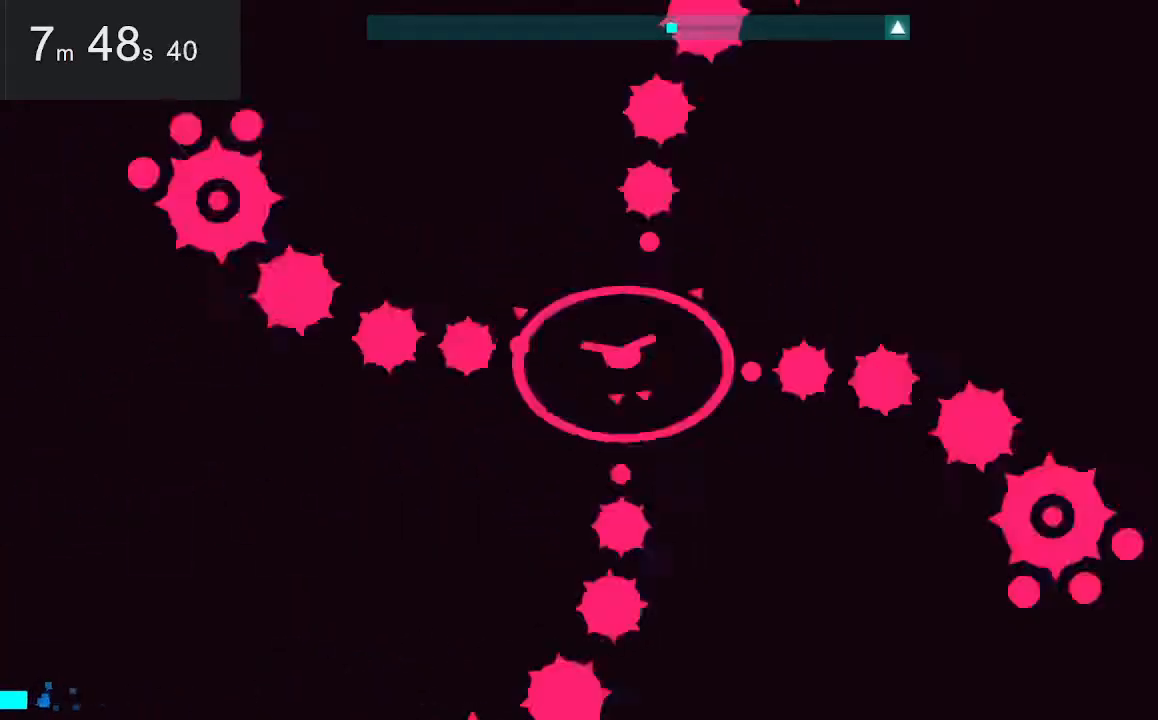
{"keys": [], "mouse": [], "events": []}